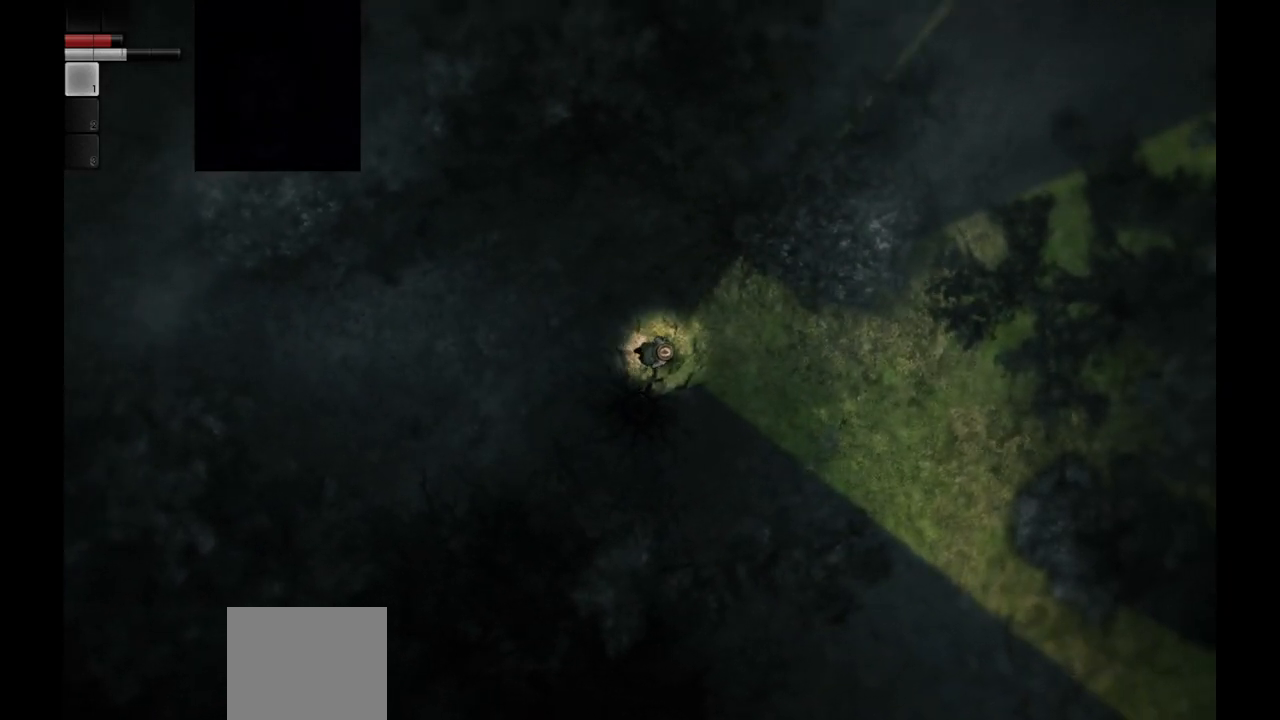
Gameplay with a controller (PlayStation layout); each line is a JSON object with the inputs held at the frame after it. "events" lists button and stick changes between this image and that frame as [ms after this image, input, new state], when the widget could be followed in between.
{"buttons": [], "left_stick": "center", "right_stick": "center", "events": [[467, "left_stick", "center"]]}
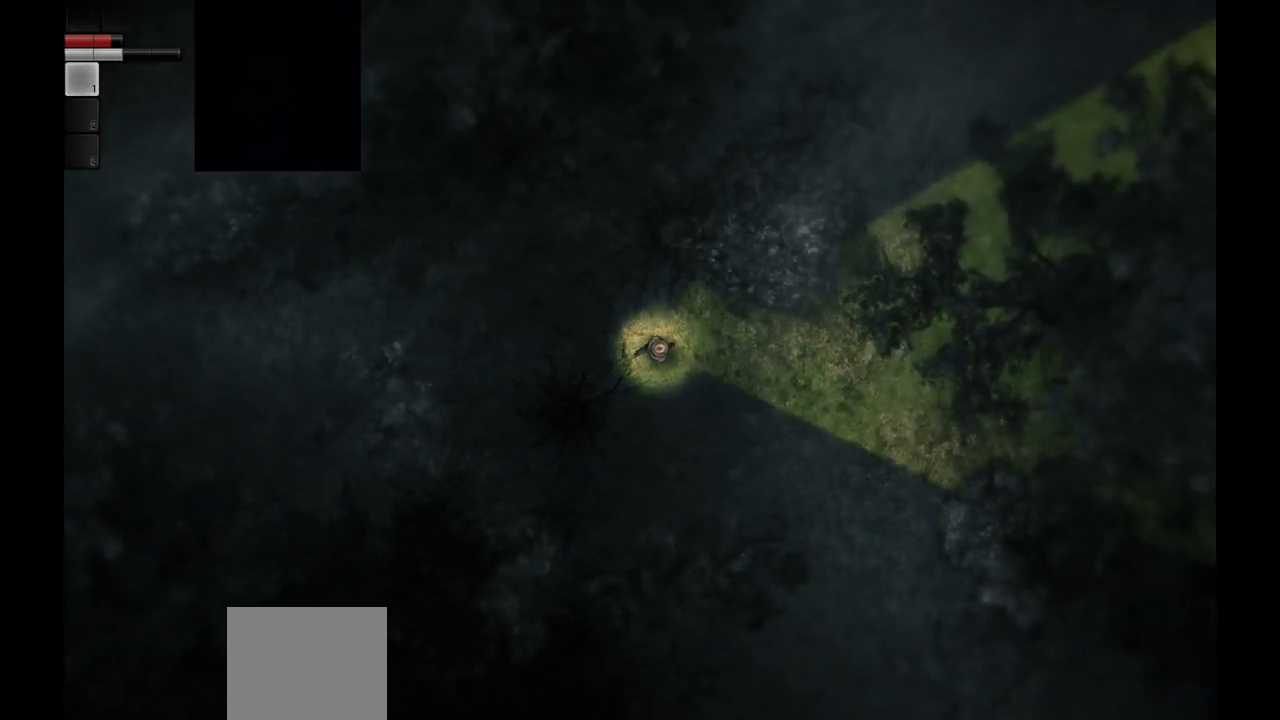
{"buttons": [], "left_stick": "down-right", "right_stick": "center", "events": [[283, "left_stick", "down-right"]]}
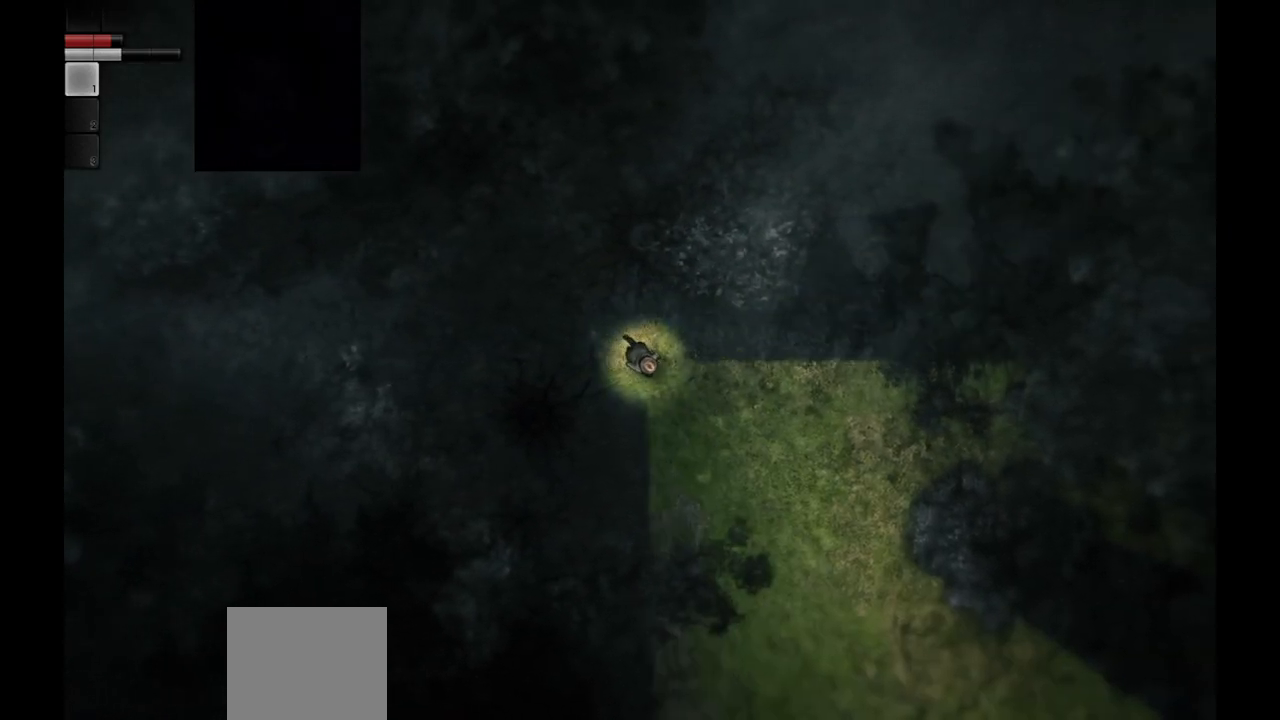
{"buttons": [], "left_stick": "down-right", "right_stick": "center", "events": []}
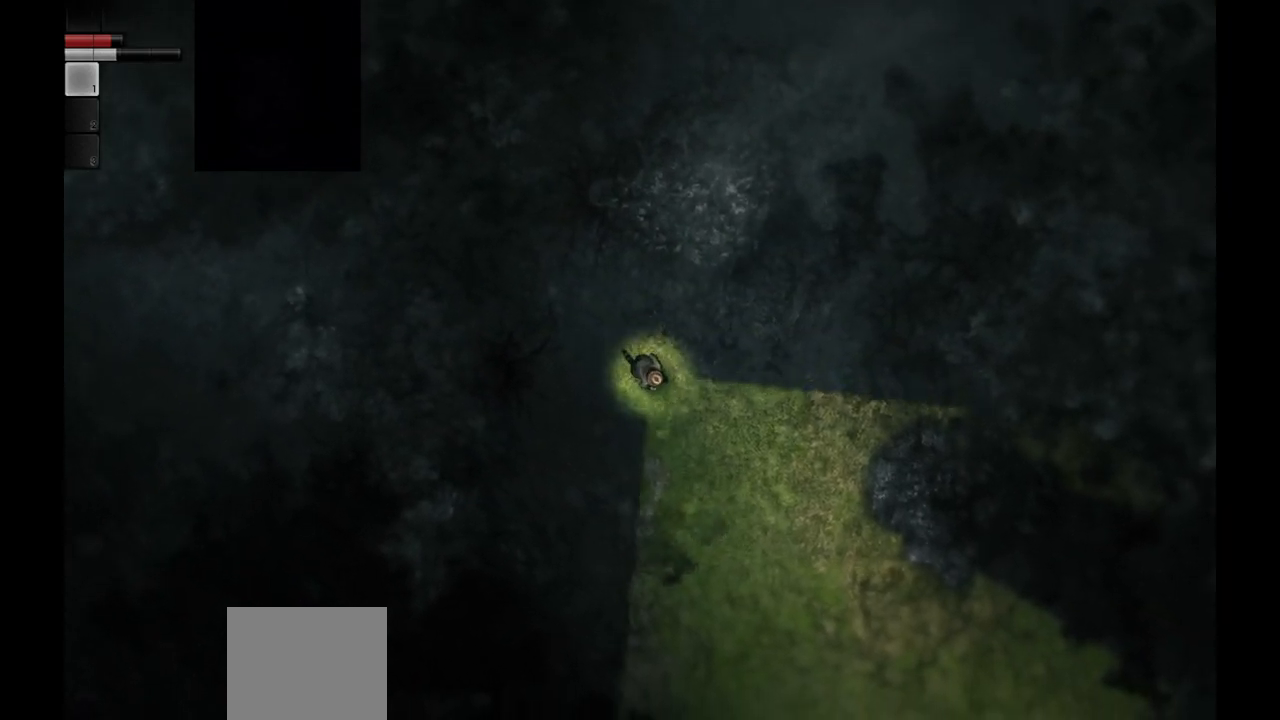
{"buttons": [], "left_stick": "down-right", "right_stick": "center", "events": []}
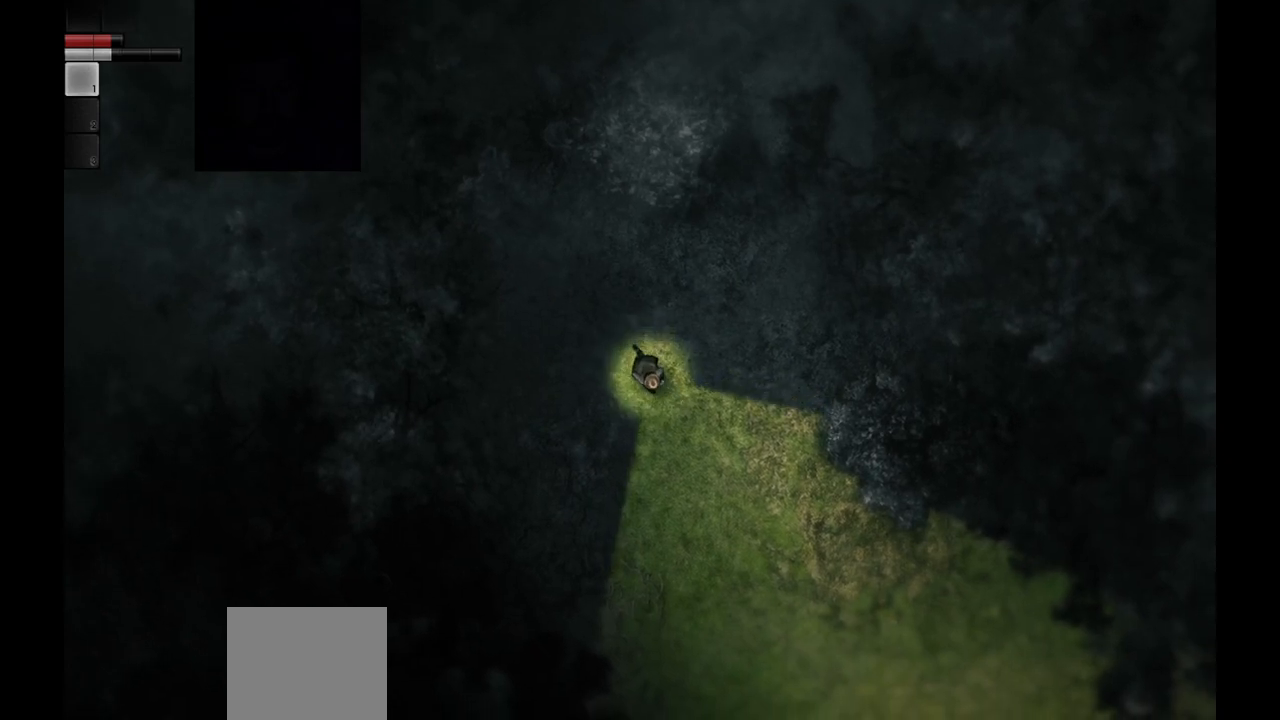
{"buttons": [], "left_stick": "down", "right_stick": "center", "events": [[100, "left_stick", "down"]]}
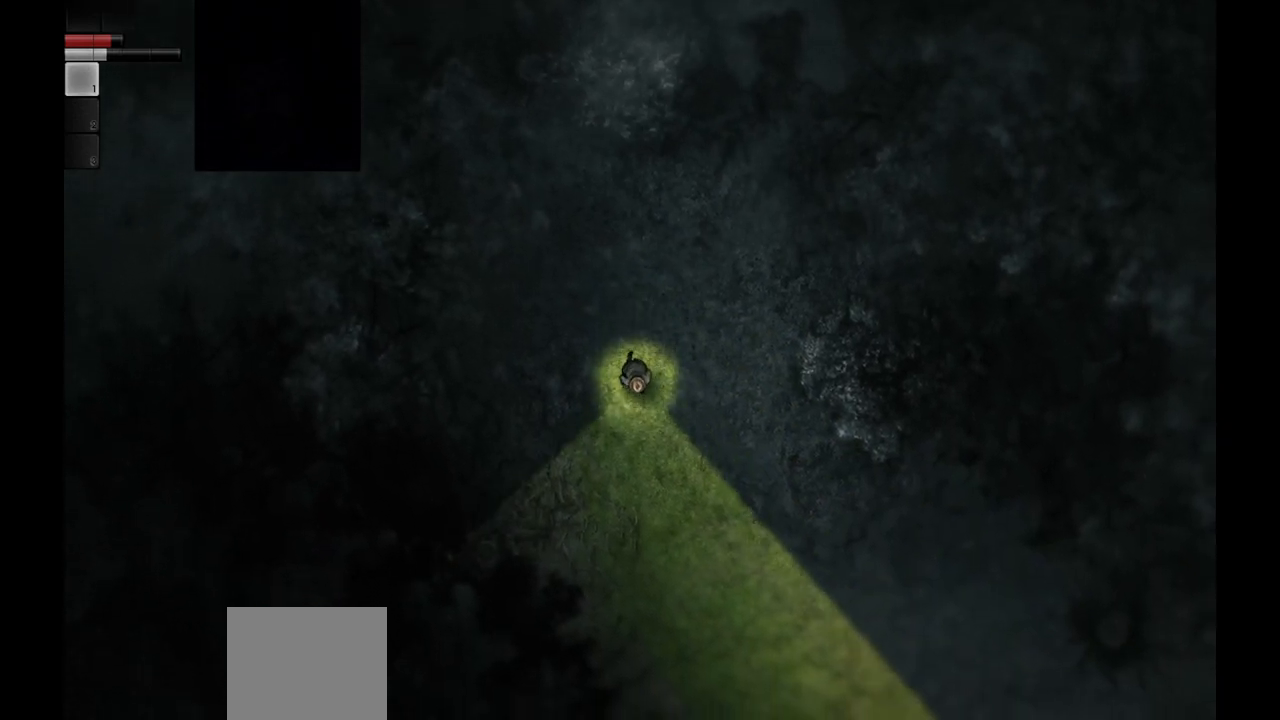
{"buttons": [], "left_stick": "down-right", "right_stick": "center", "events": [[483, "left_stick", "down-right"]]}
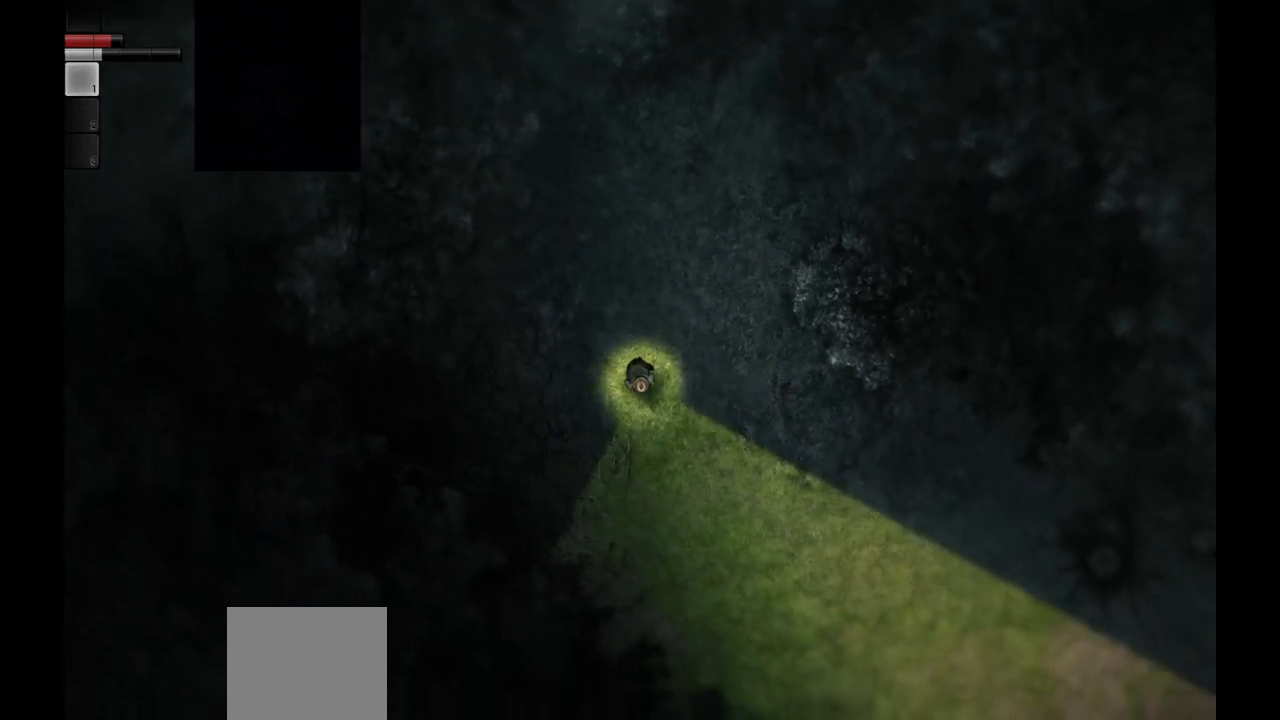
{"buttons": [], "left_stick": "down-right", "right_stick": "center", "events": []}
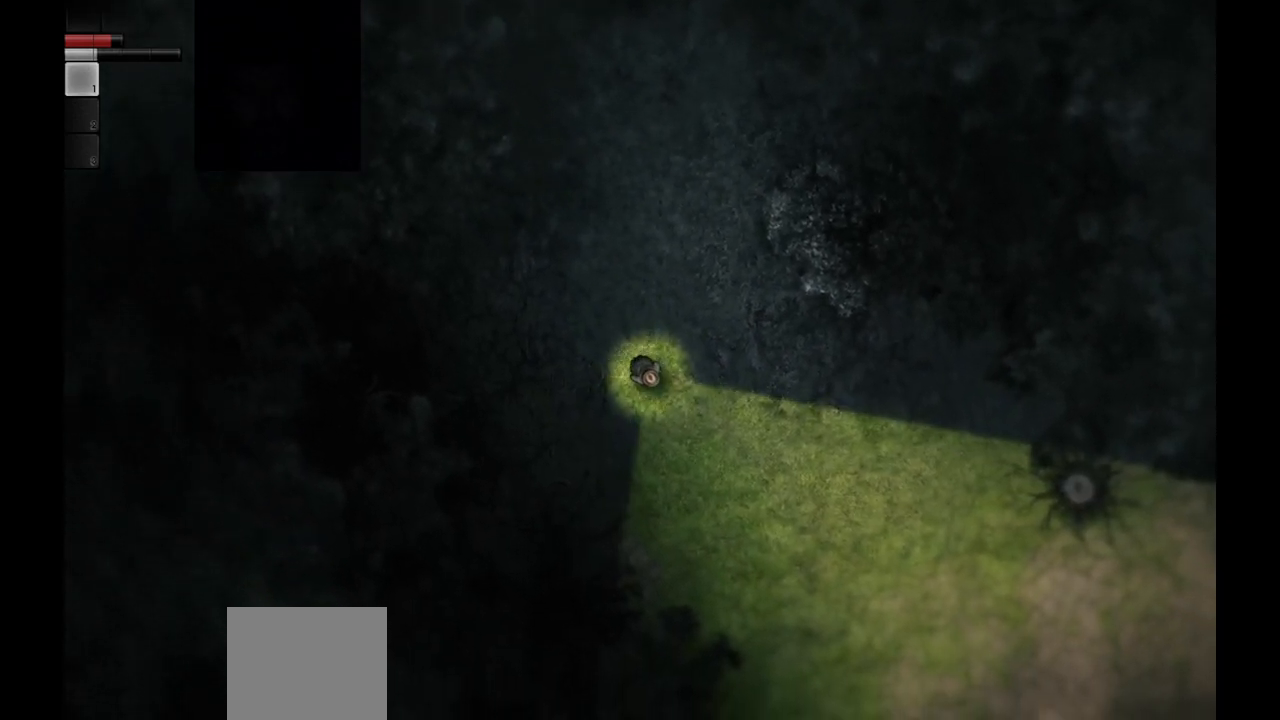
{"buttons": [], "left_stick": "down-right", "right_stick": "center", "events": []}
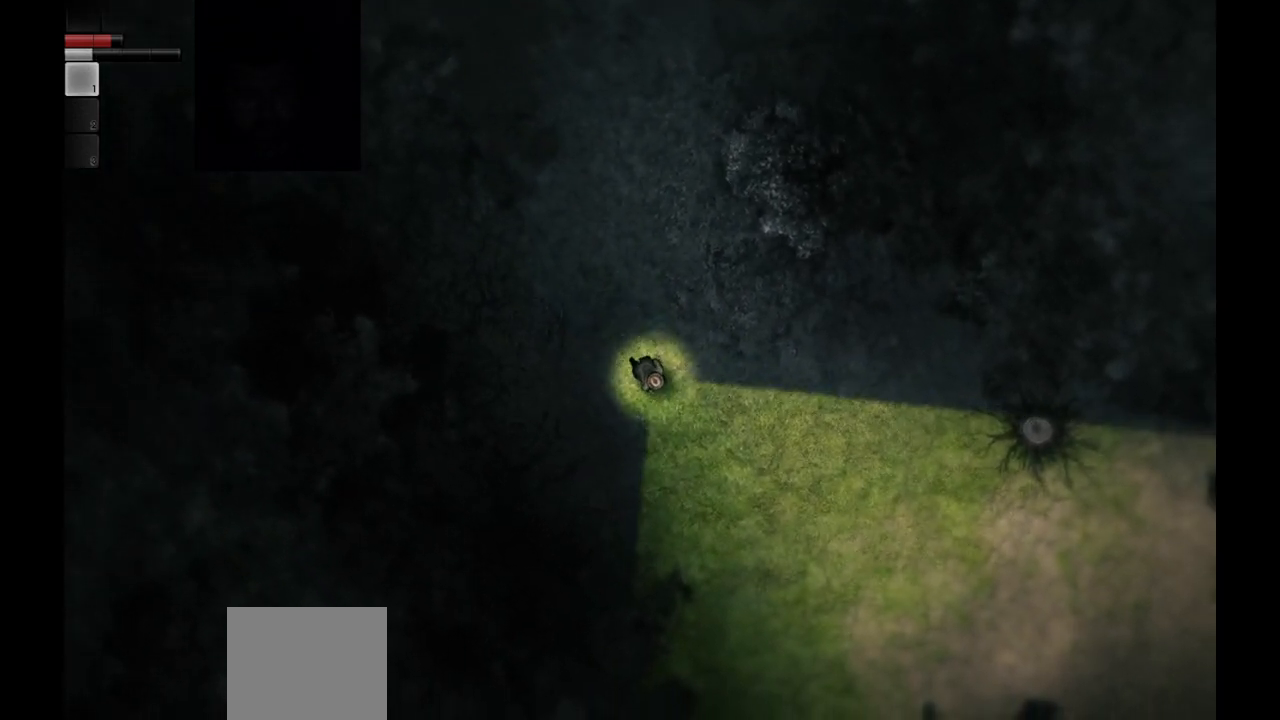
{"buttons": [], "left_stick": "down-right", "right_stick": "center", "events": []}
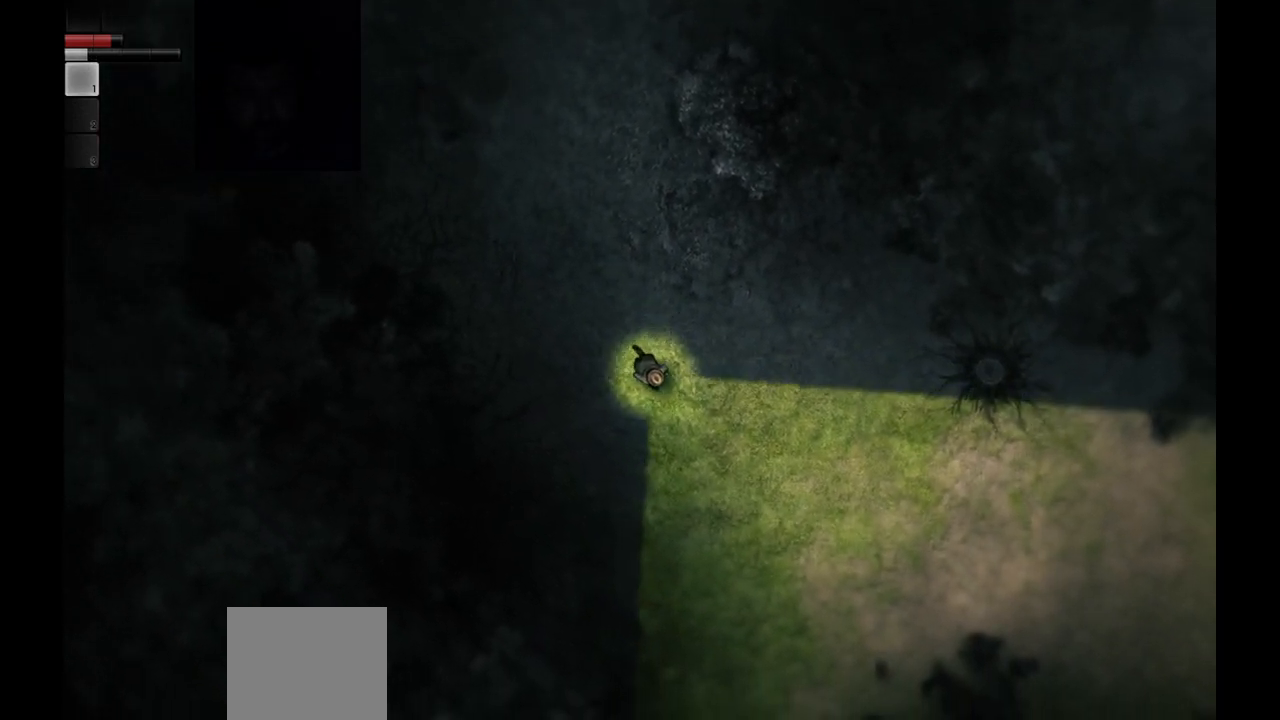
{"buttons": [], "left_stick": "down-right", "right_stick": "center", "events": []}
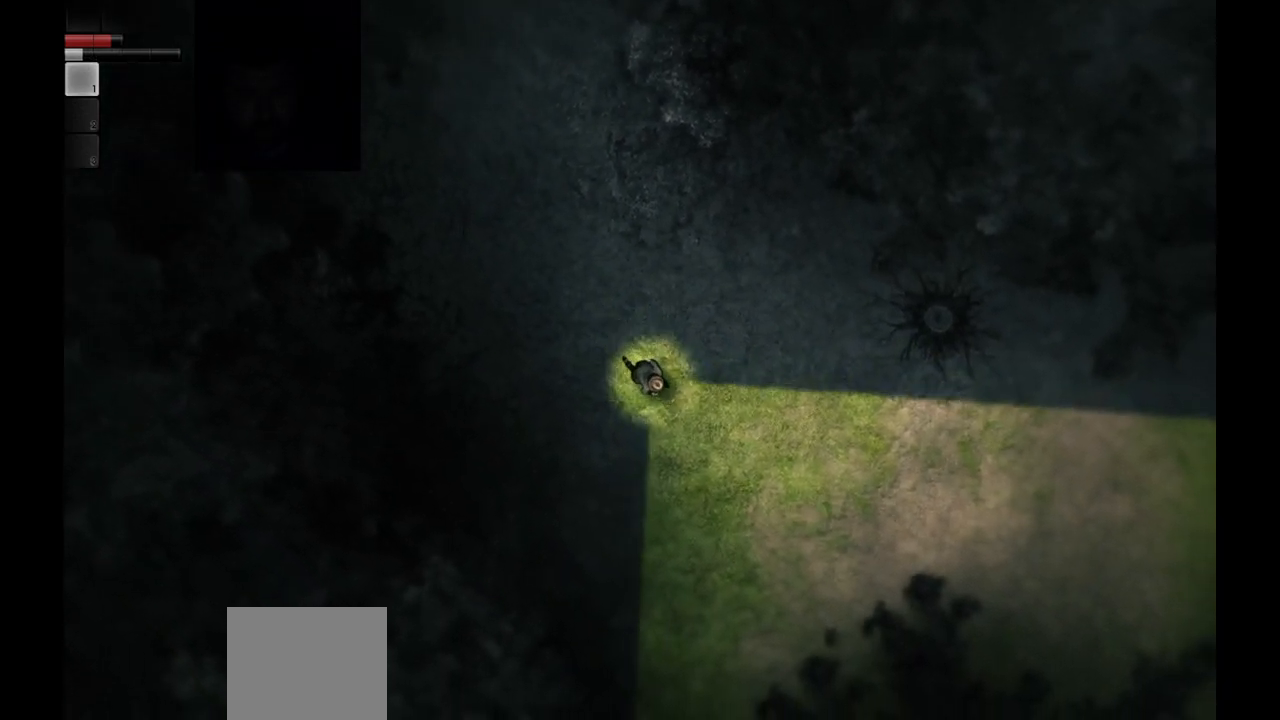
{"buttons": [], "left_stick": "center", "right_stick": "center", "events": [[283, "left_stick", "center"]]}
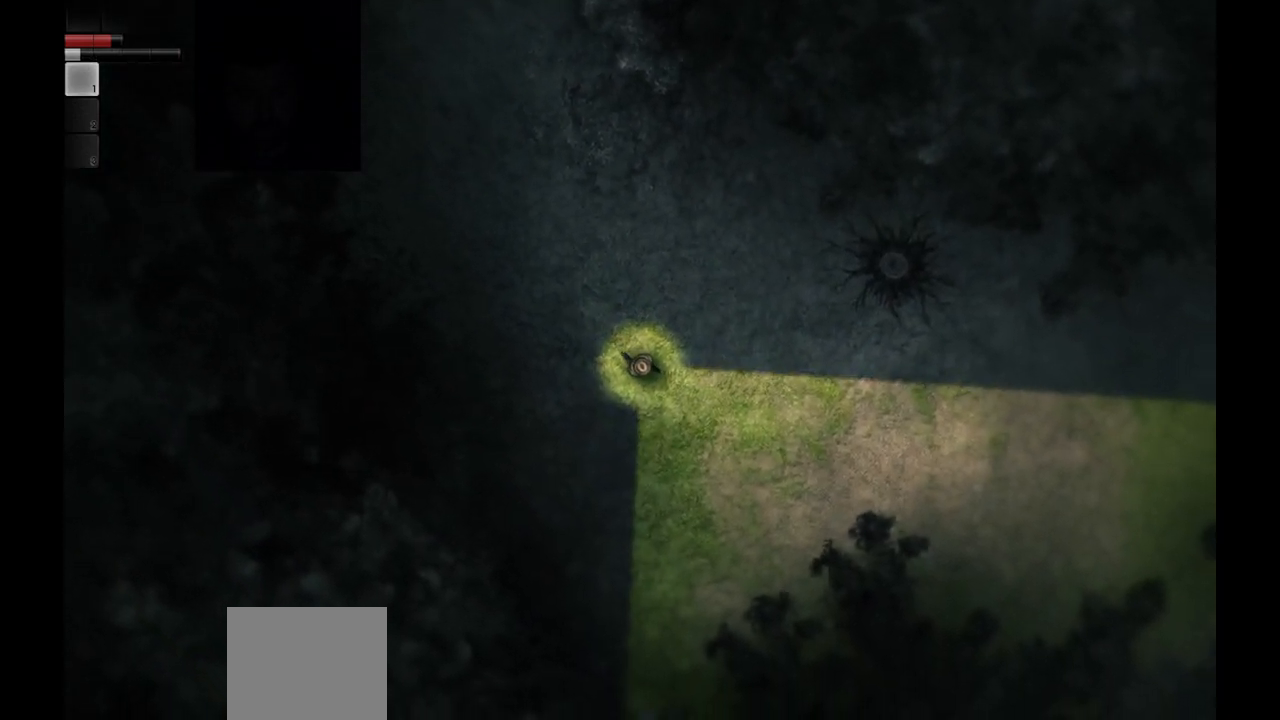
{"buttons": [], "left_stick": "down-right", "right_stick": "center", "events": [[217, "left_stick", "down-right"]]}
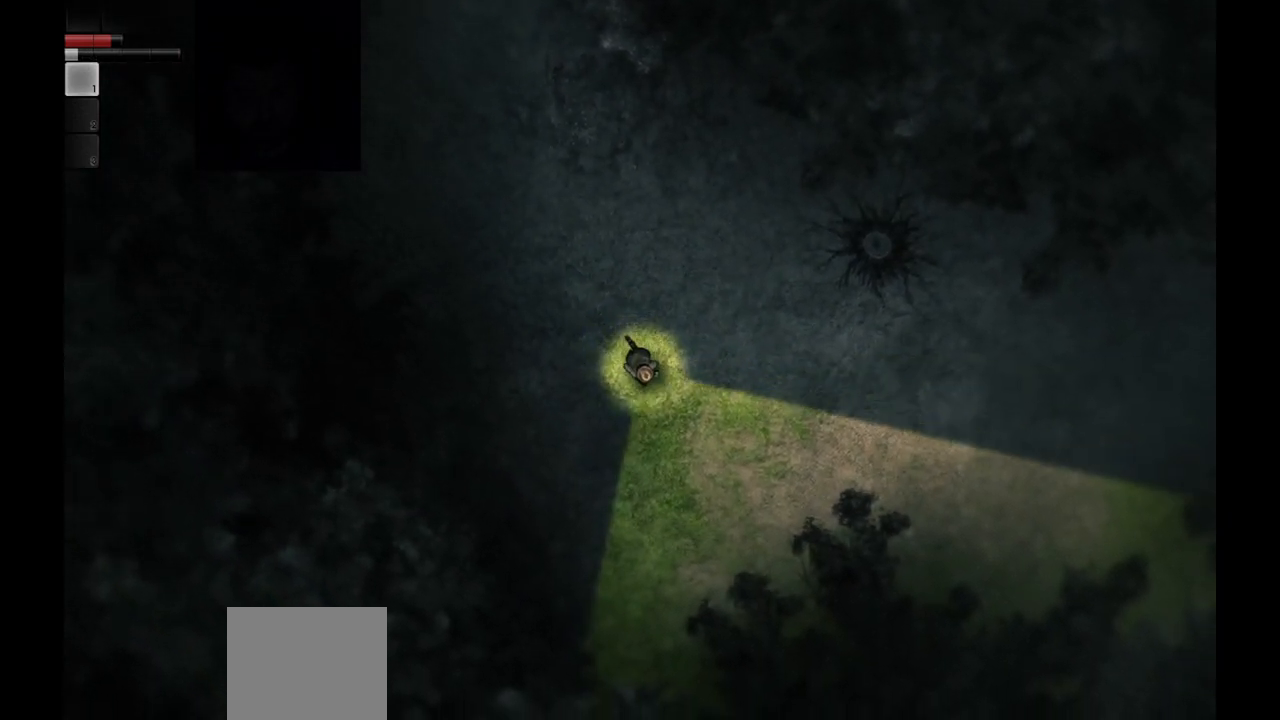
{"buttons": [], "left_stick": "down", "right_stick": "center", "events": [[250, "left_stick", "down"]]}
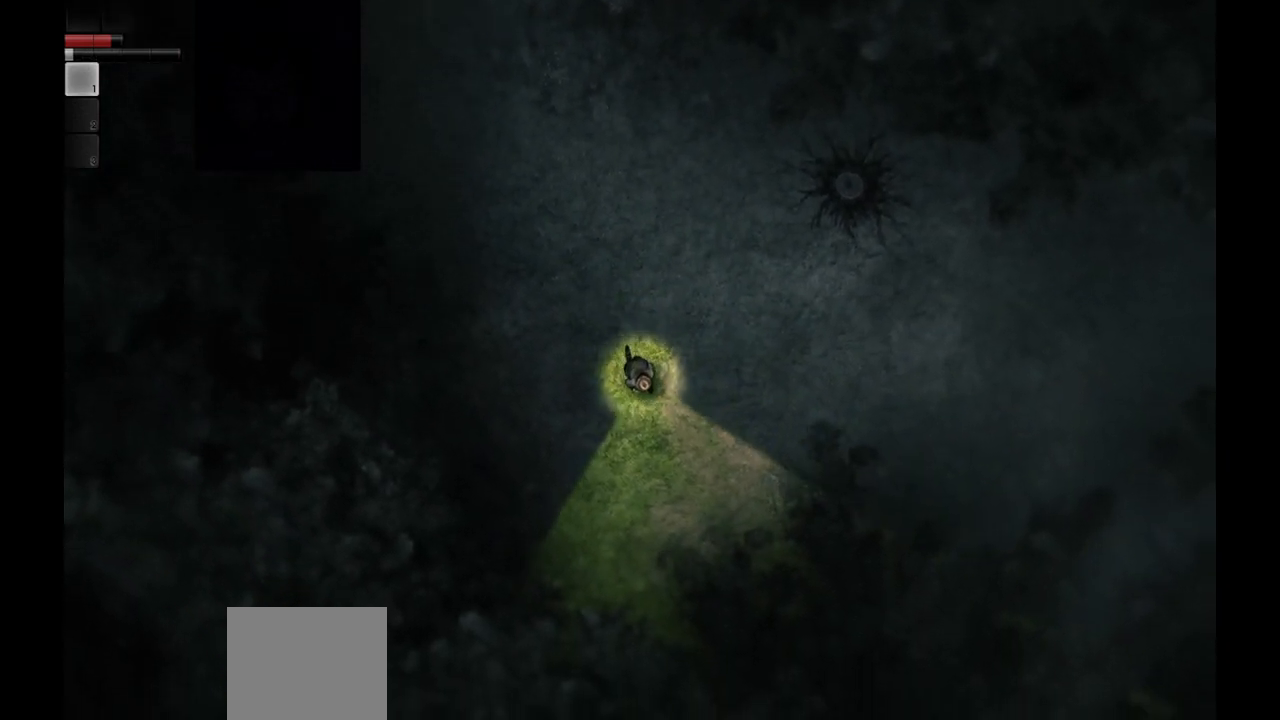
{"buttons": [], "left_stick": "down-right", "right_stick": "center", "events": [[433, "left_stick", "down-right"]]}
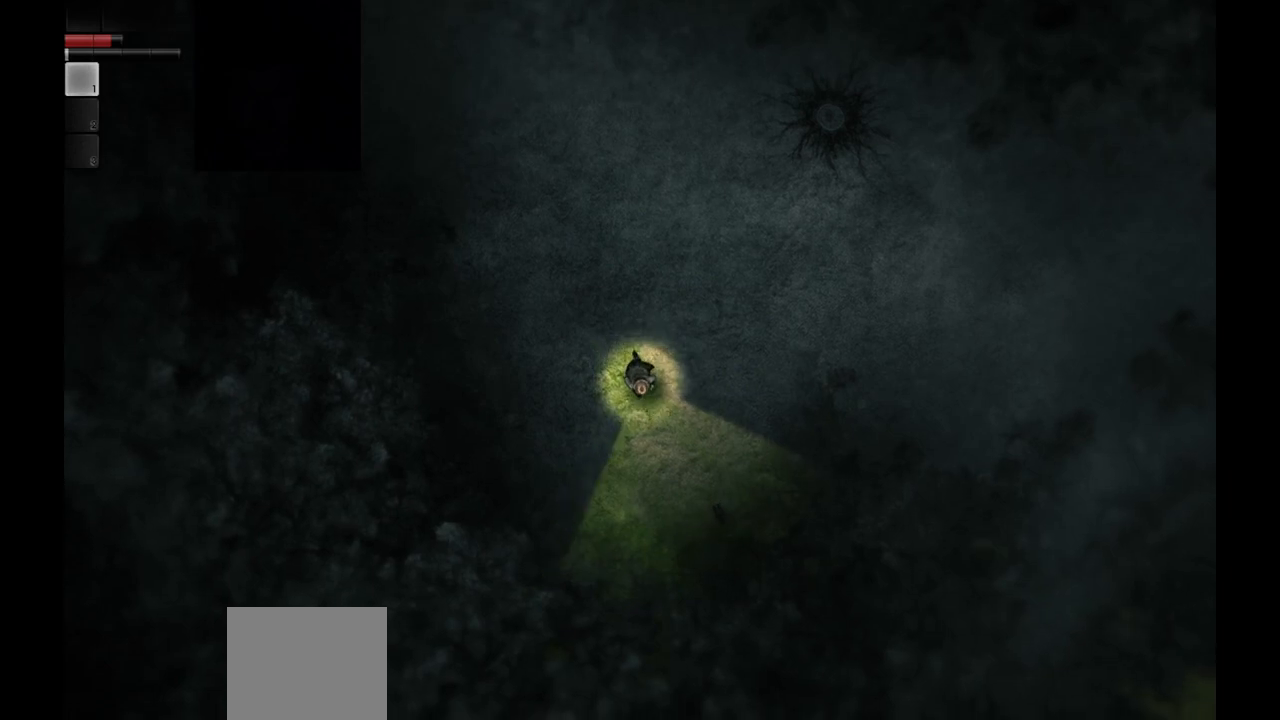
{"buttons": [], "left_stick": "down-right", "right_stick": "center", "events": []}
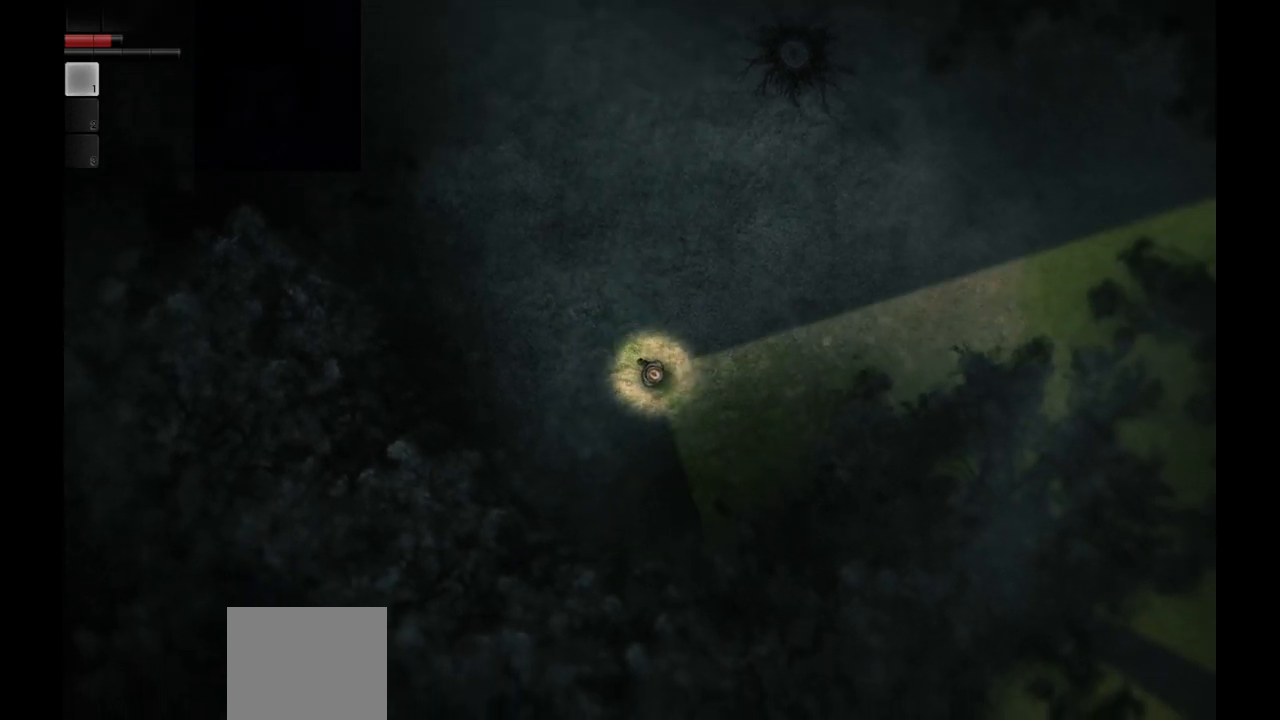
{"buttons": [], "left_stick": "down-right", "right_stick": "center", "events": []}
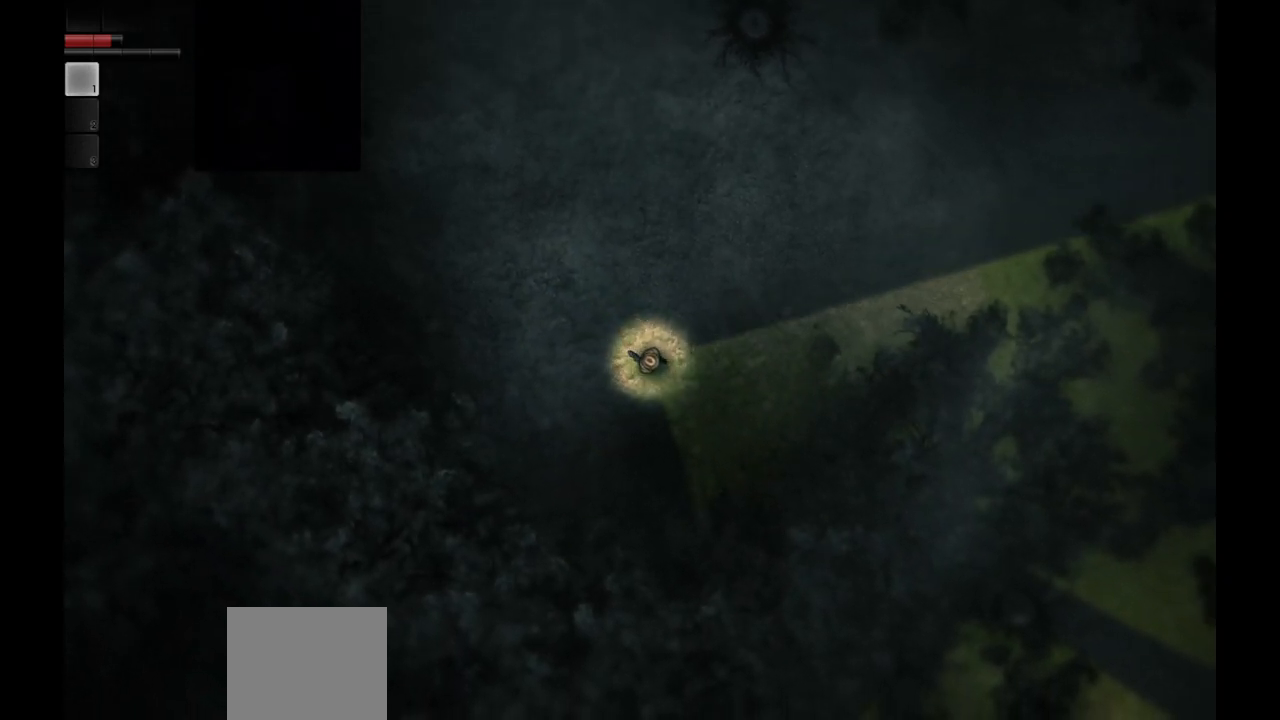
{"buttons": [], "left_stick": "right", "right_stick": "center", "events": [[233, "left_stick", "right"]]}
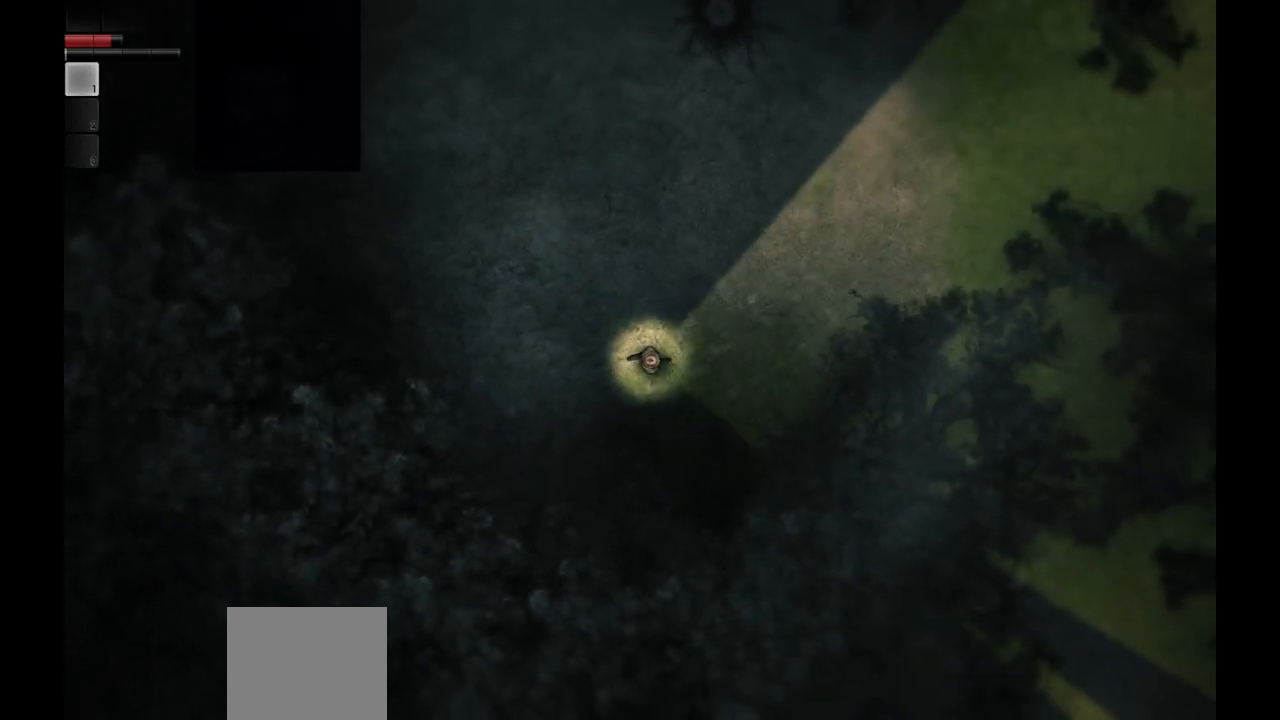
{"buttons": [], "left_stick": "right", "right_stick": "center", "events": []}
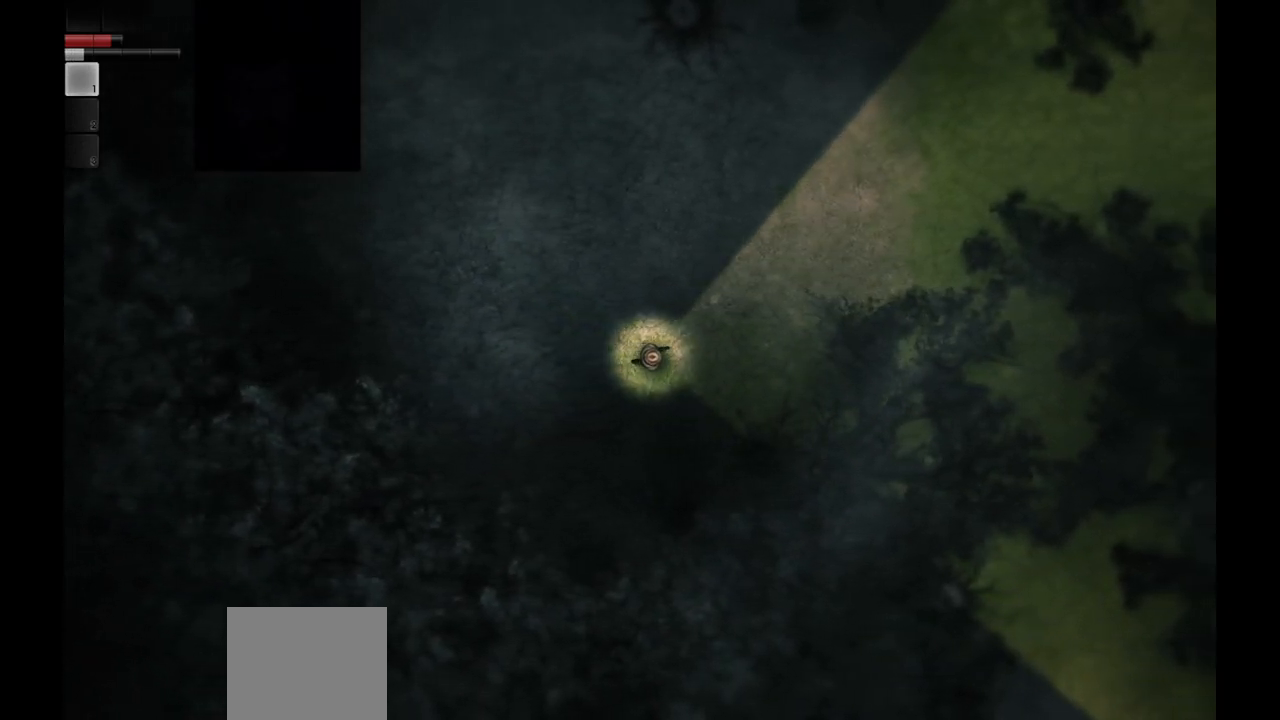
{"buttons": [], "left_stick": "right", "right_stick": "center", "events": []}
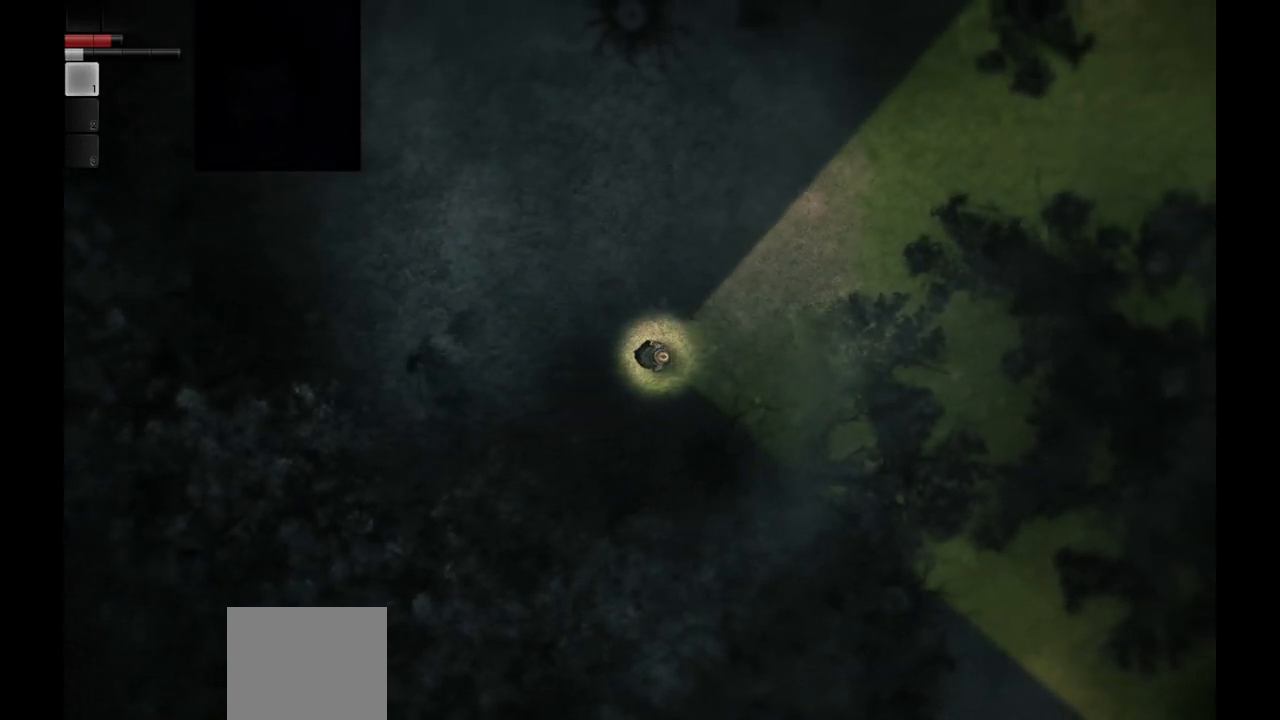
{"buttons": [], "left_stick": "right", "right_stick": "center", "events": []}
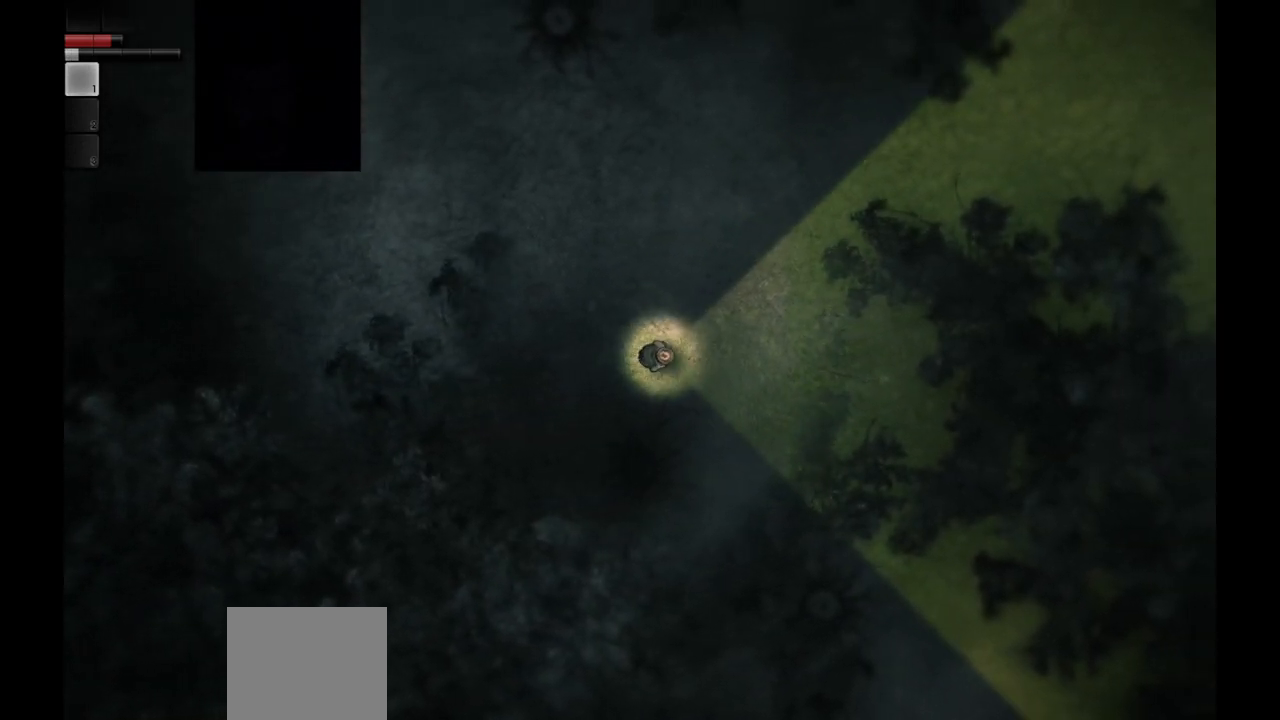
{"buttons": [], "left_stick": "right", "right_stick": "center", "events": []}
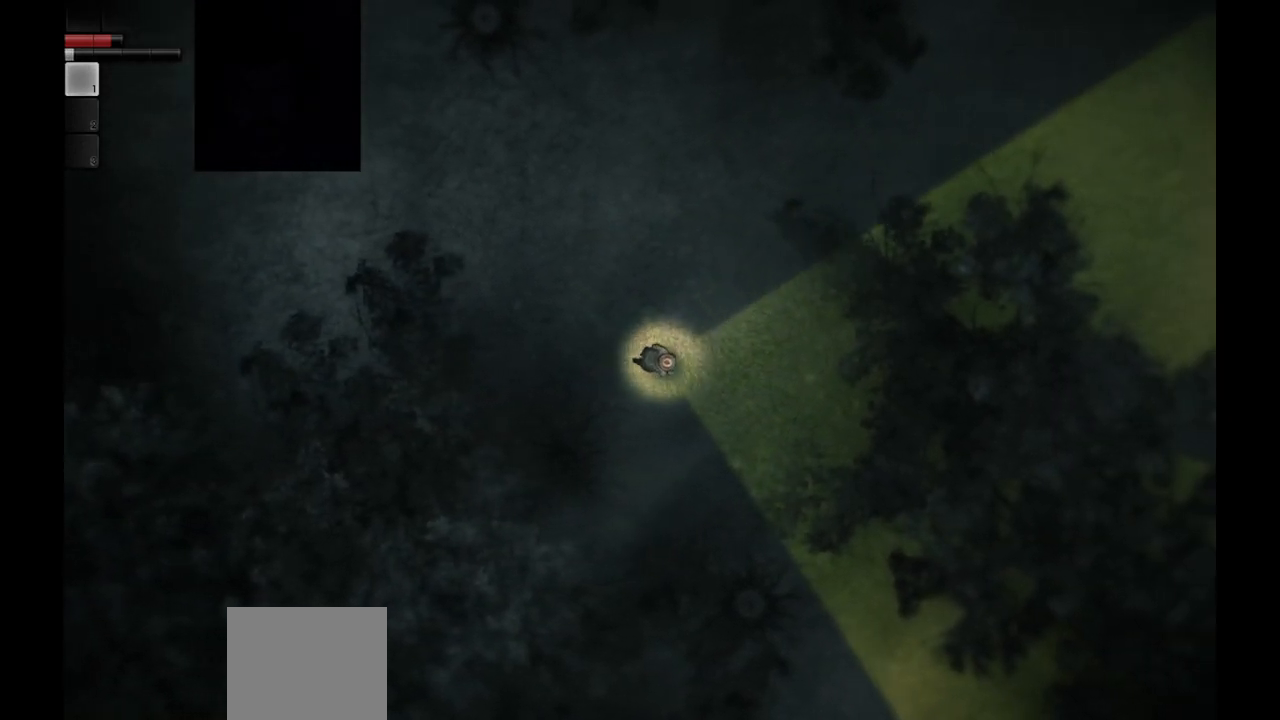
{"buttons": [], "left_stick": "right", "right_stick": "center", "events": []}
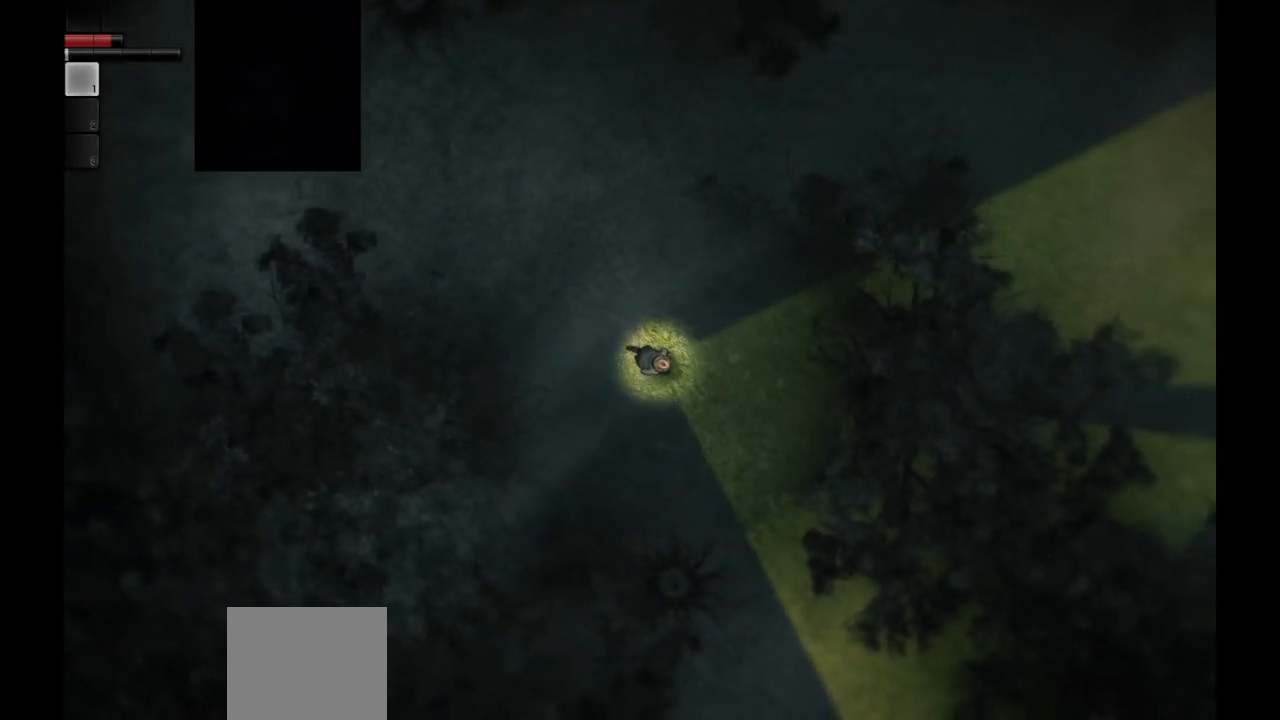
{"buttons": [], "left_stick": "center", "right_stick": "center", "events": [[200, "left_stick", "center"]]}
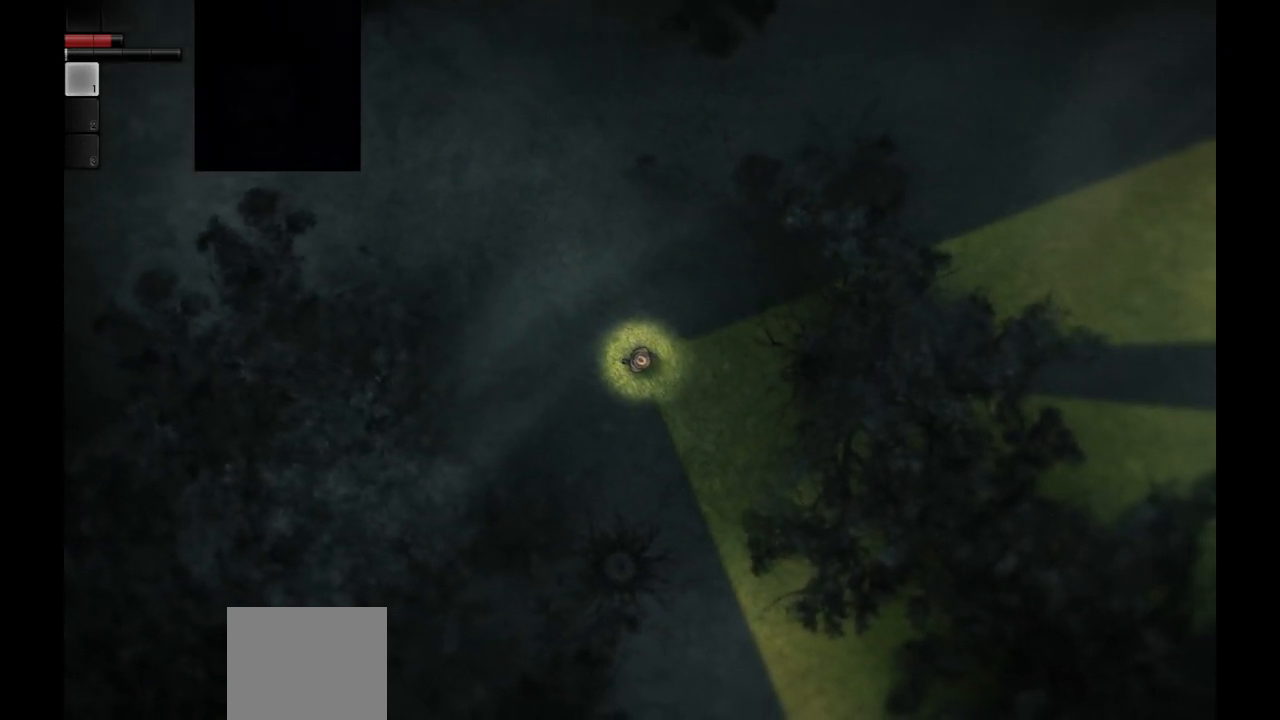
{"buttons": [], "left_stick": "down", "right_stick": "center", "events": [[217, "left_stick", "down"]]}
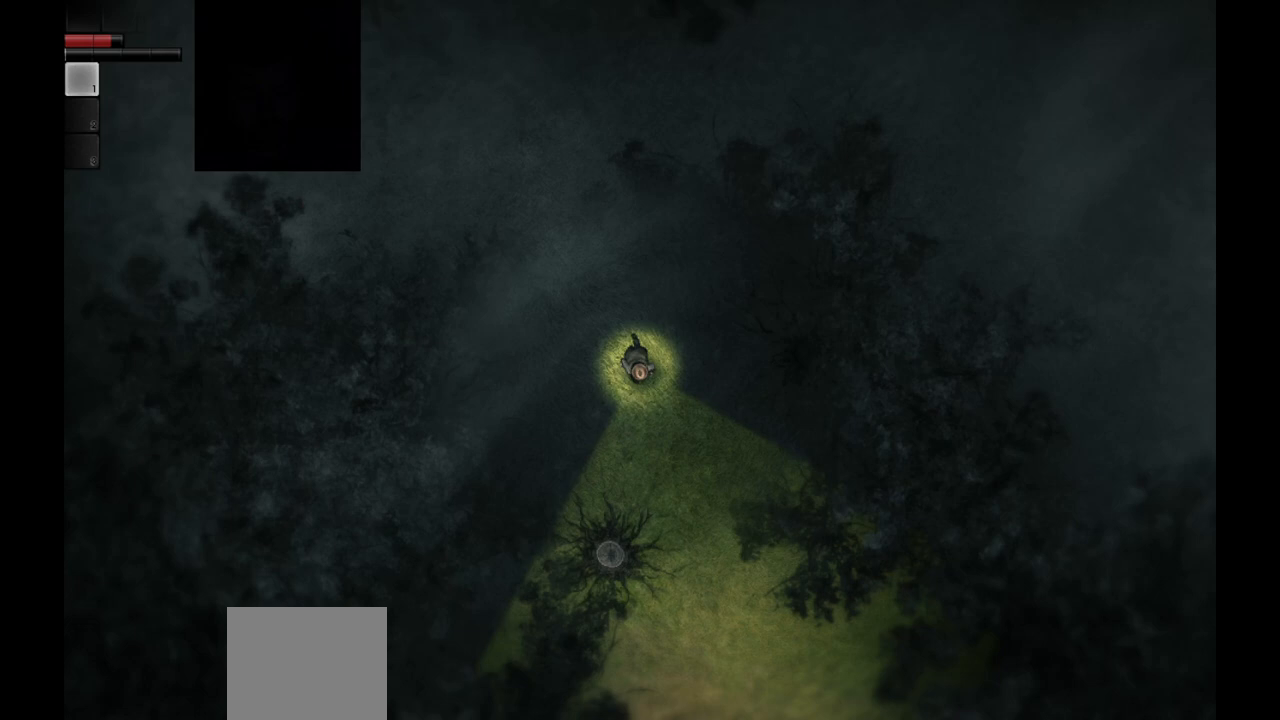
{"buttons": [], "left_stick": "down", "right_stick": "center", "events": []}
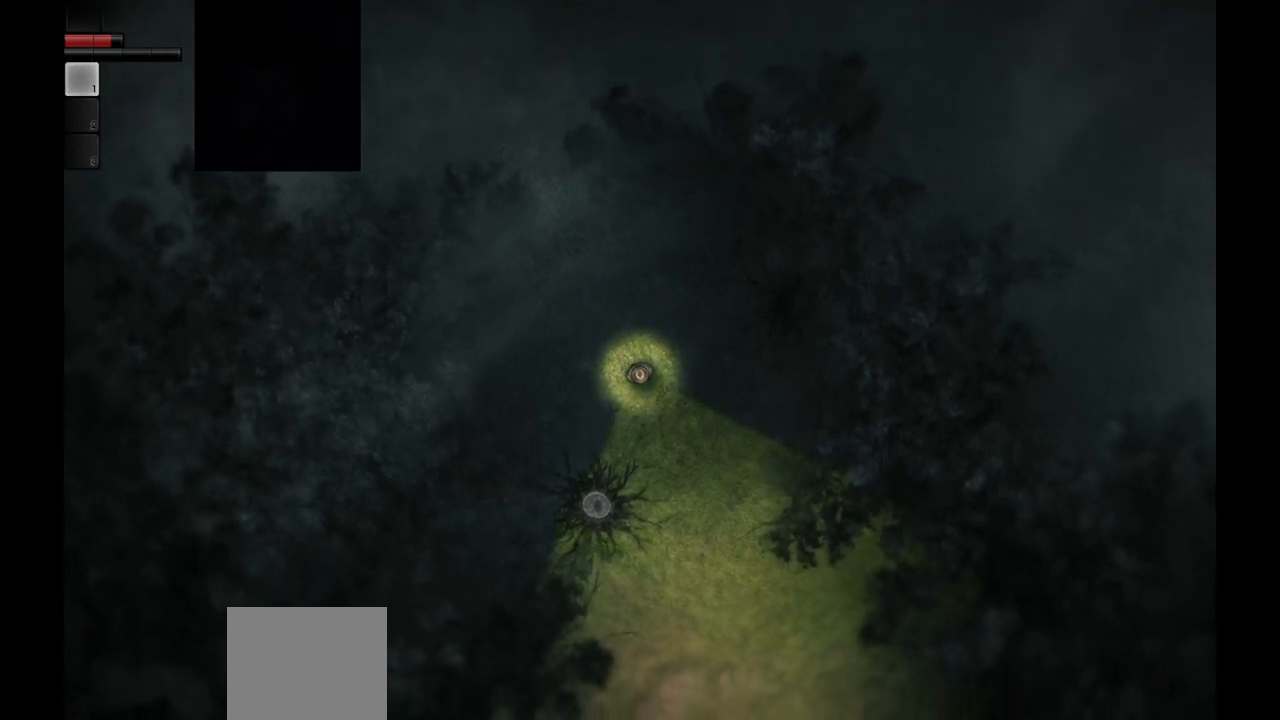
{"buttons": [], "left_stick": "down-right", "right_stick": "center", "events": [[350, "left_stick", "down-right"]]}
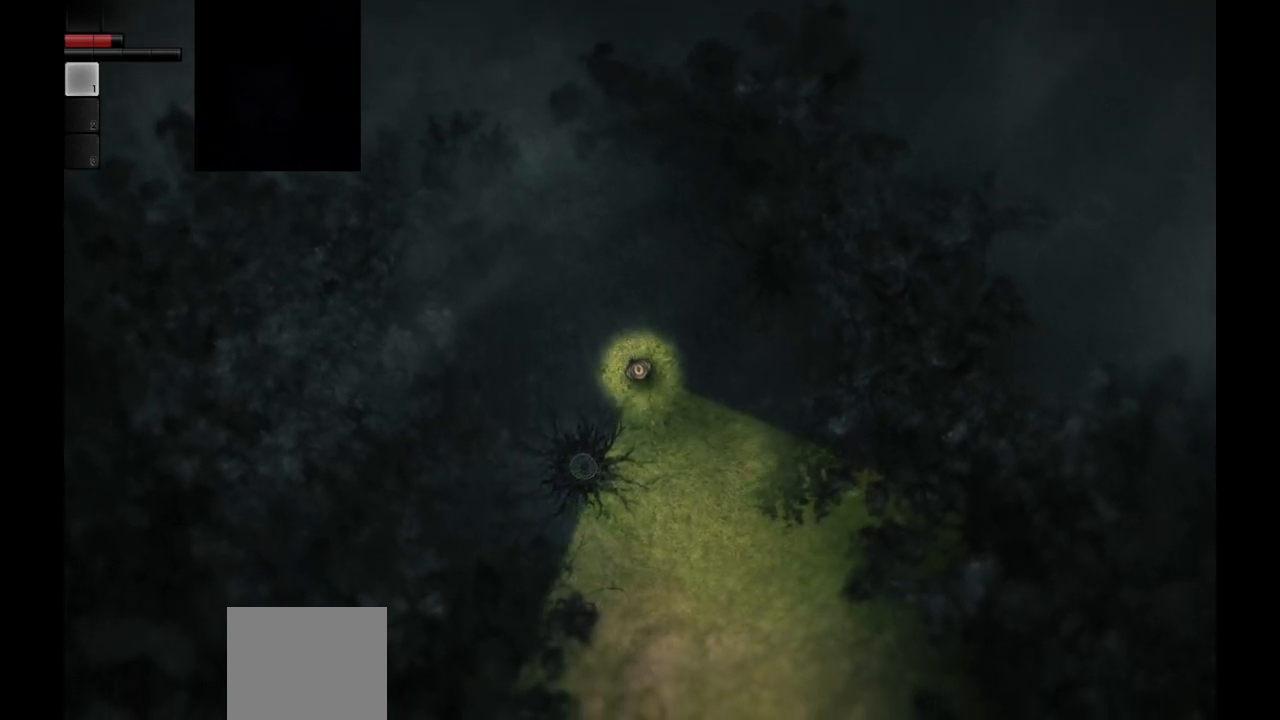
{"buttons": [], "left_stick": "down-right", "right_stick": "center", "events": []}
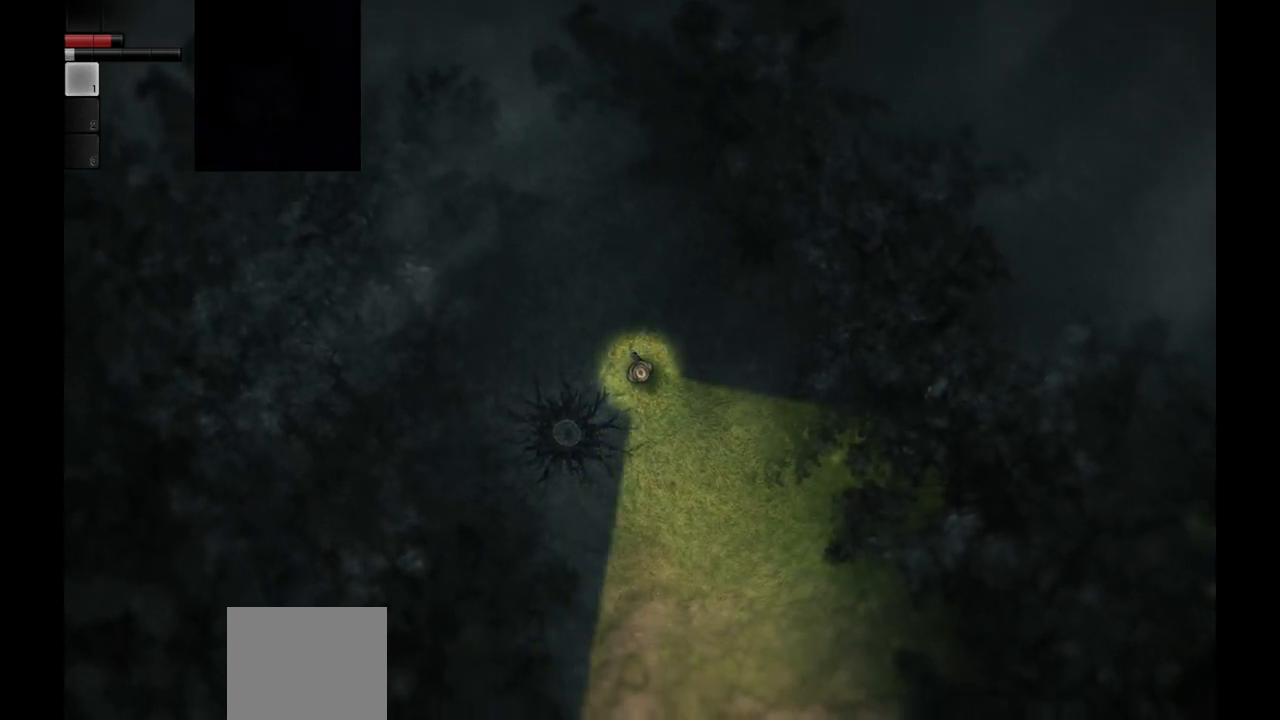
{"buttons": [], "left_stick": "down-right", "right_stick": "center", "events": []}
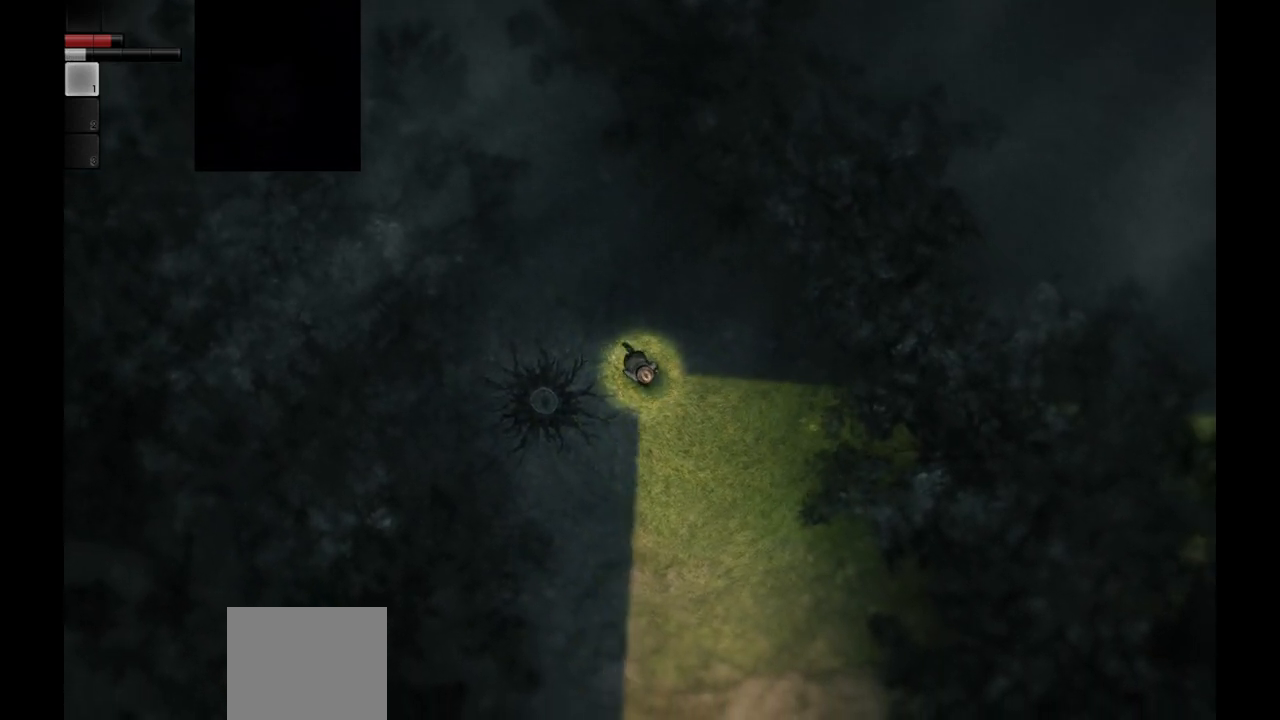
{"buttons": [], "left_stick": "center", "right_stick": "center", "events": [[83, "left_stick", "center"]]}